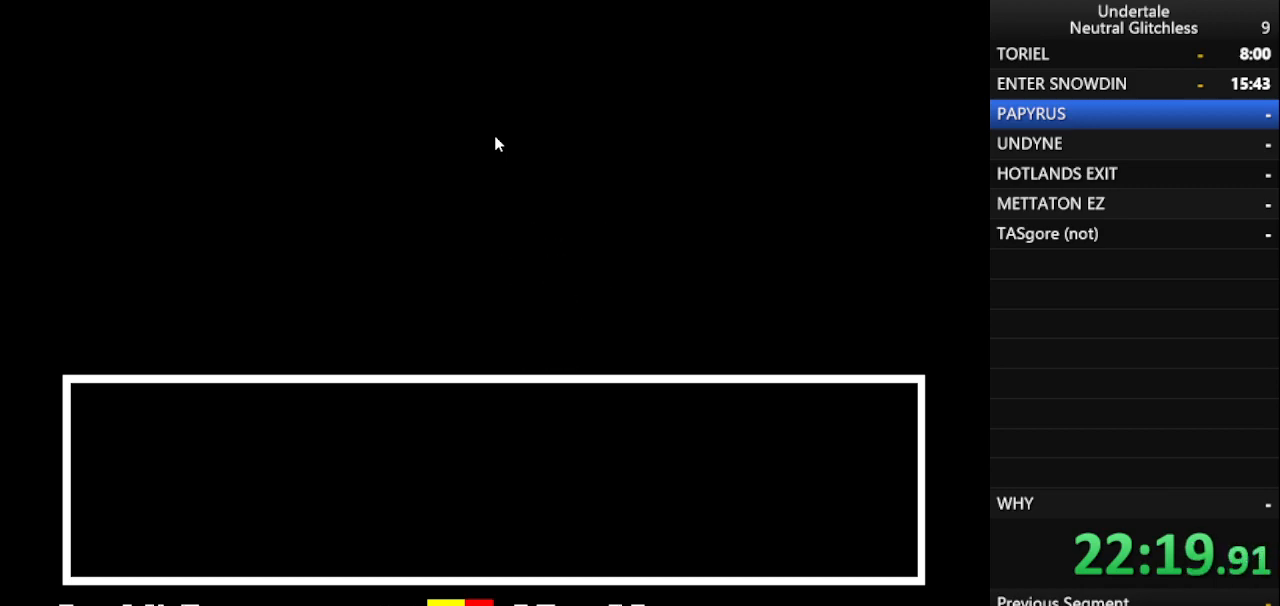
Gameplay with keyboard; each line is a JSON object with the keys held at the frame after it. "events" lists presses ("down") and releases ("up") of "alt", "c", "ctrl", "down", "left", "return", "right", "shift", "space", "up", "x" and "z" between this image and that frame as [ms after this image, input, new state], when the widget could be followed in between. No other keys are recorded. Mouse input is not recorded.
{"keys": [], "events": []}
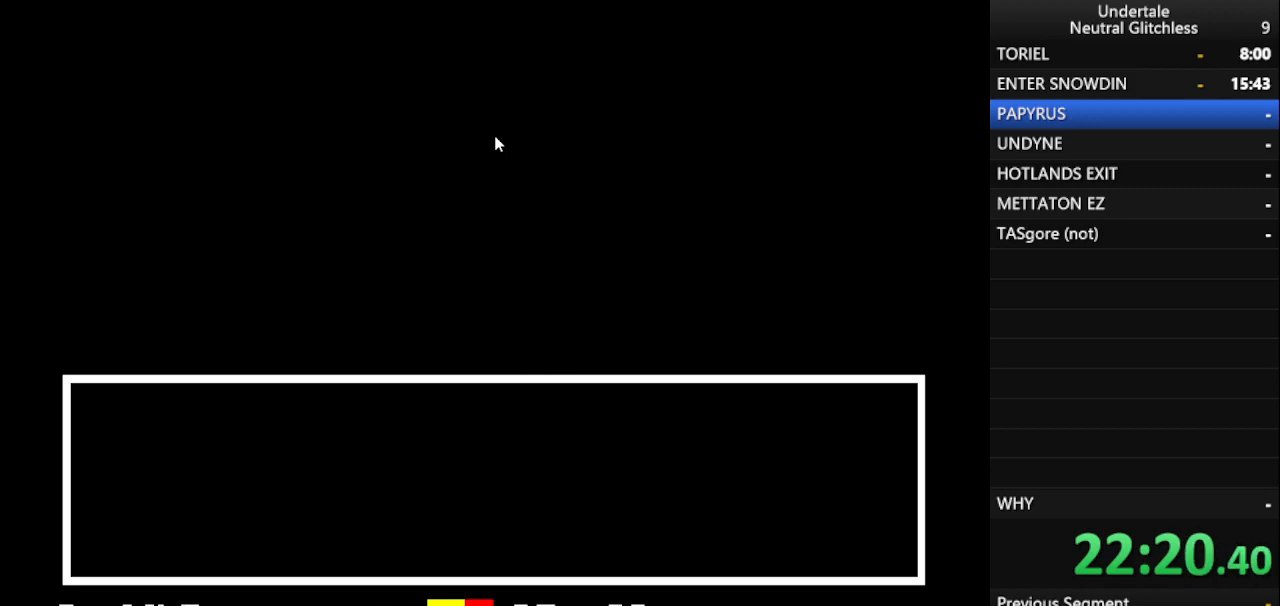
{"keys": ["right"], "events": [[183, "right", "down"]]}
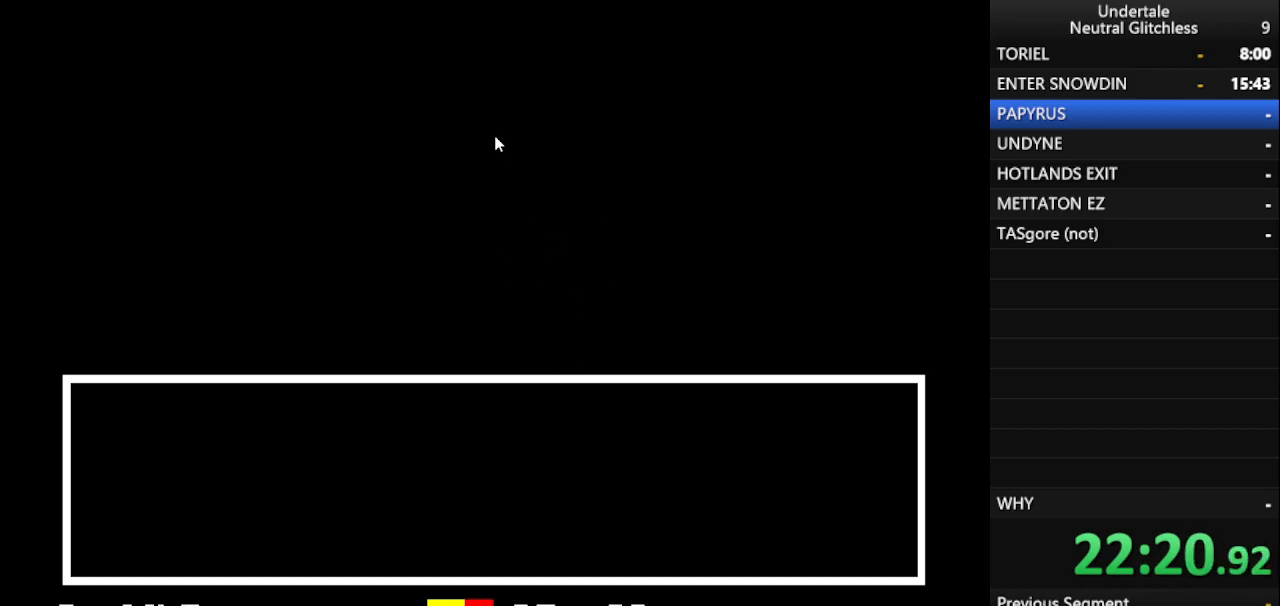
{"keys": ["right"], "events": []}
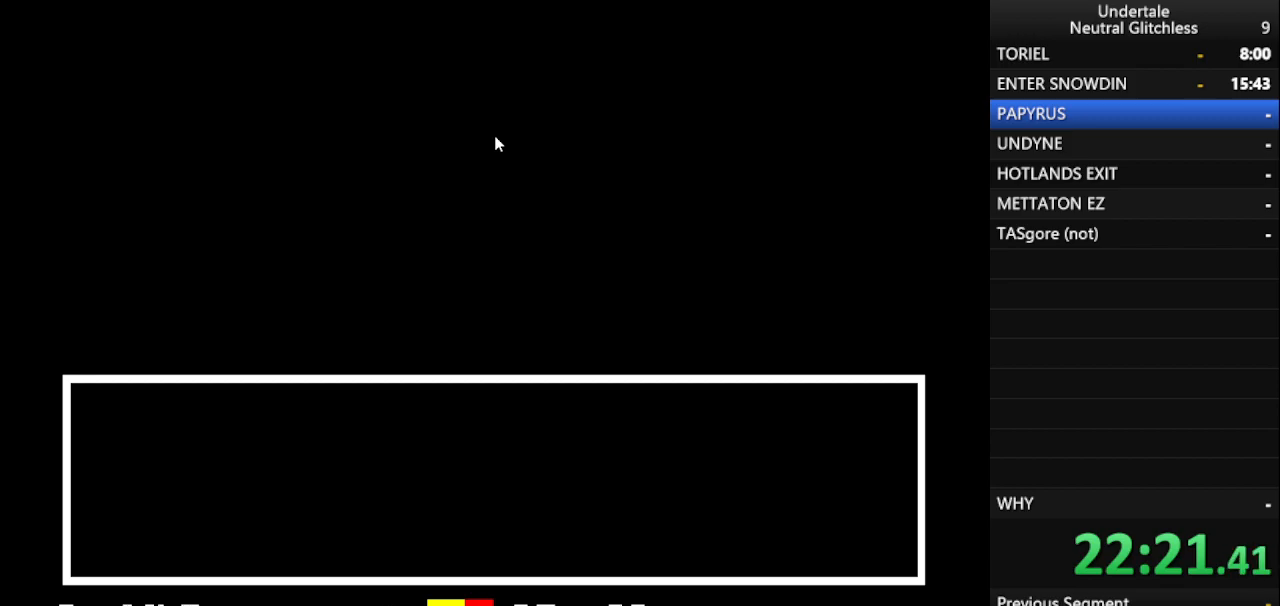
{"keys": ["right"], "events": []}
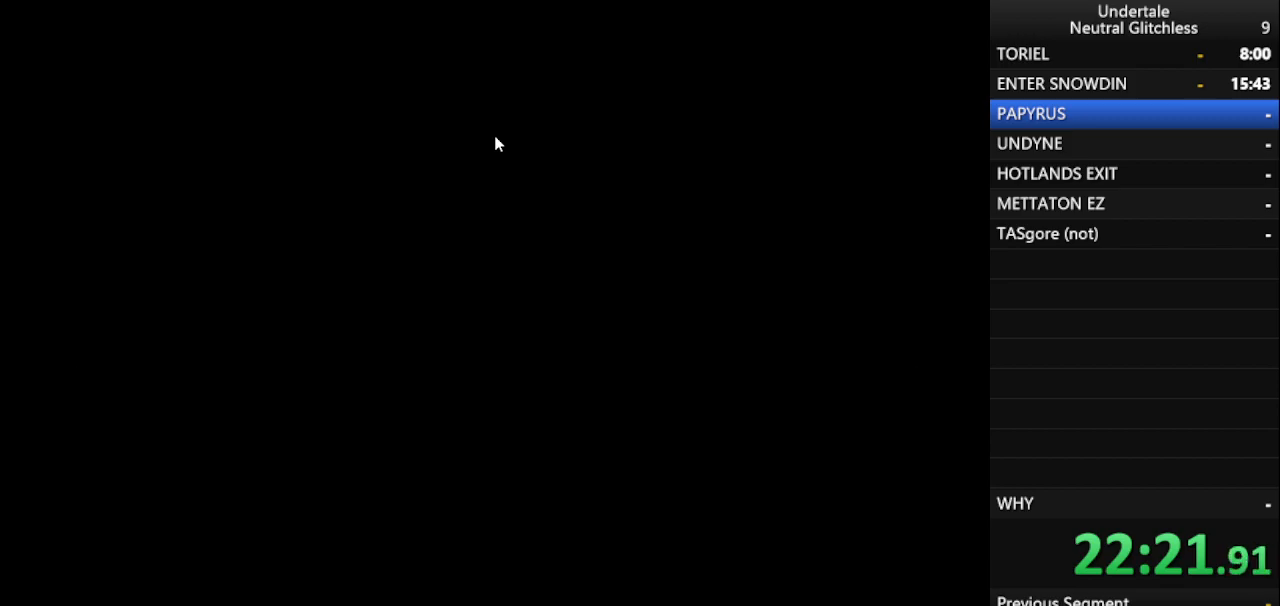
{"keys": ["right"], "events": []}
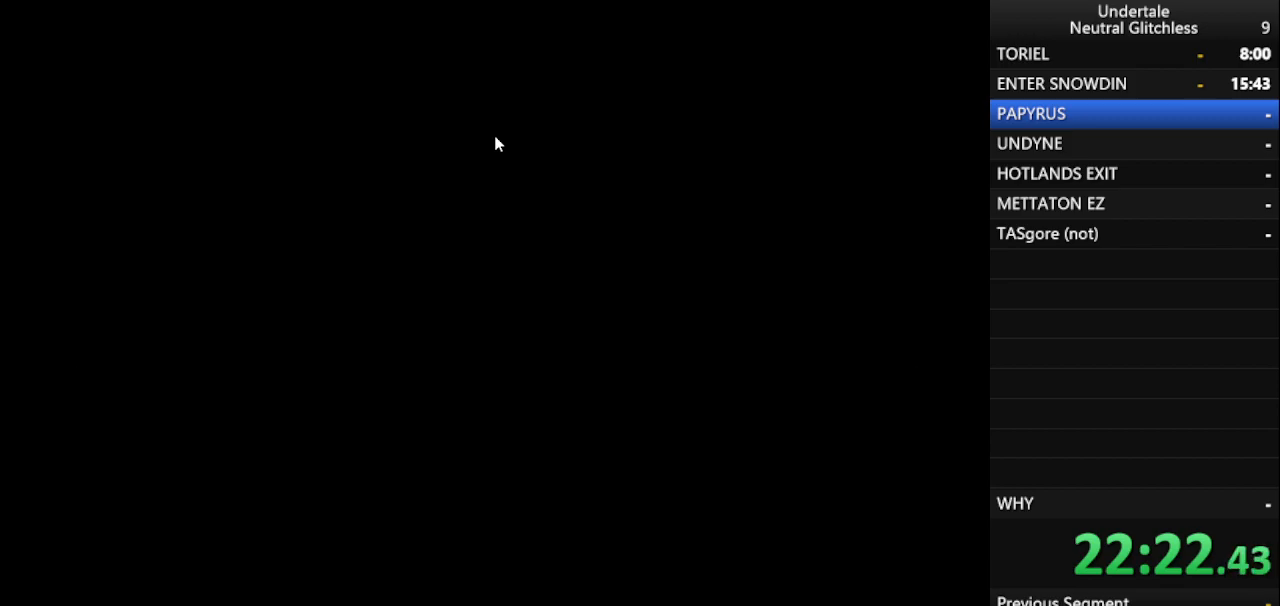
{"keys": ["right"], "events": []}
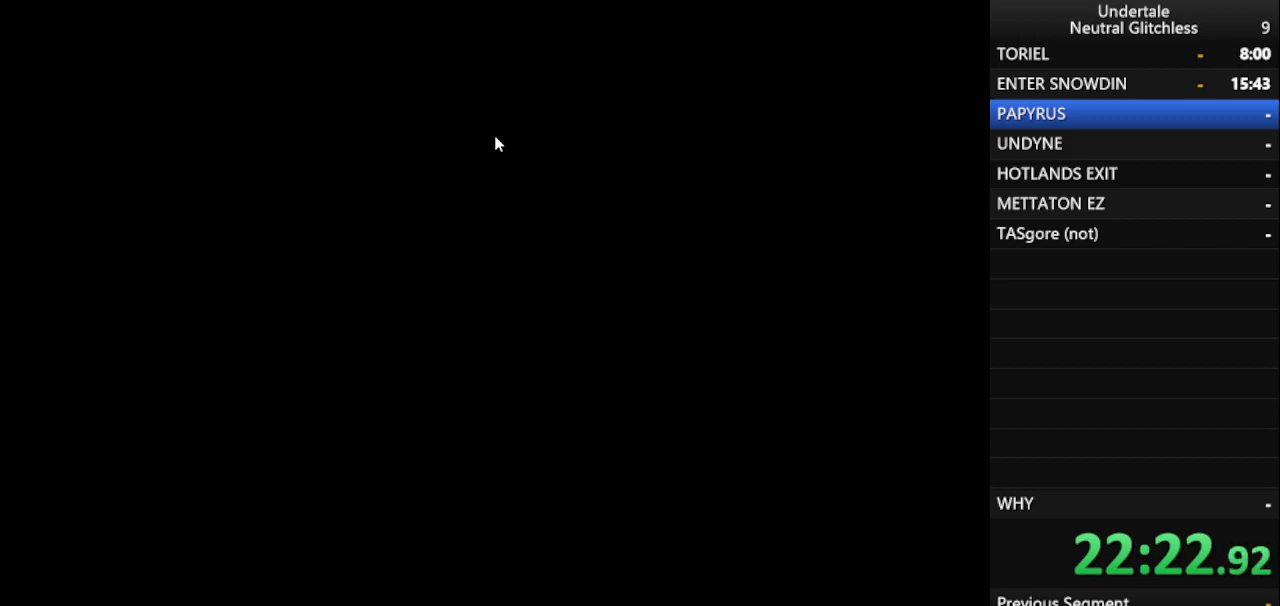
{"keys": ["right"], "events": []}
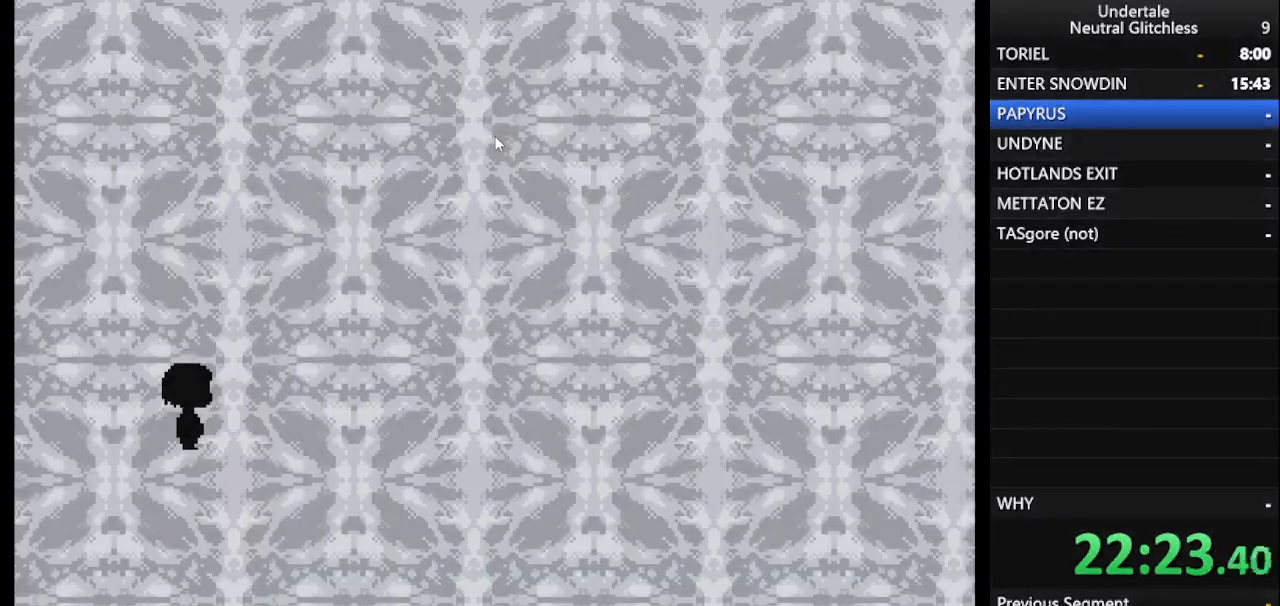
{"keys": ["right"], "events": []}
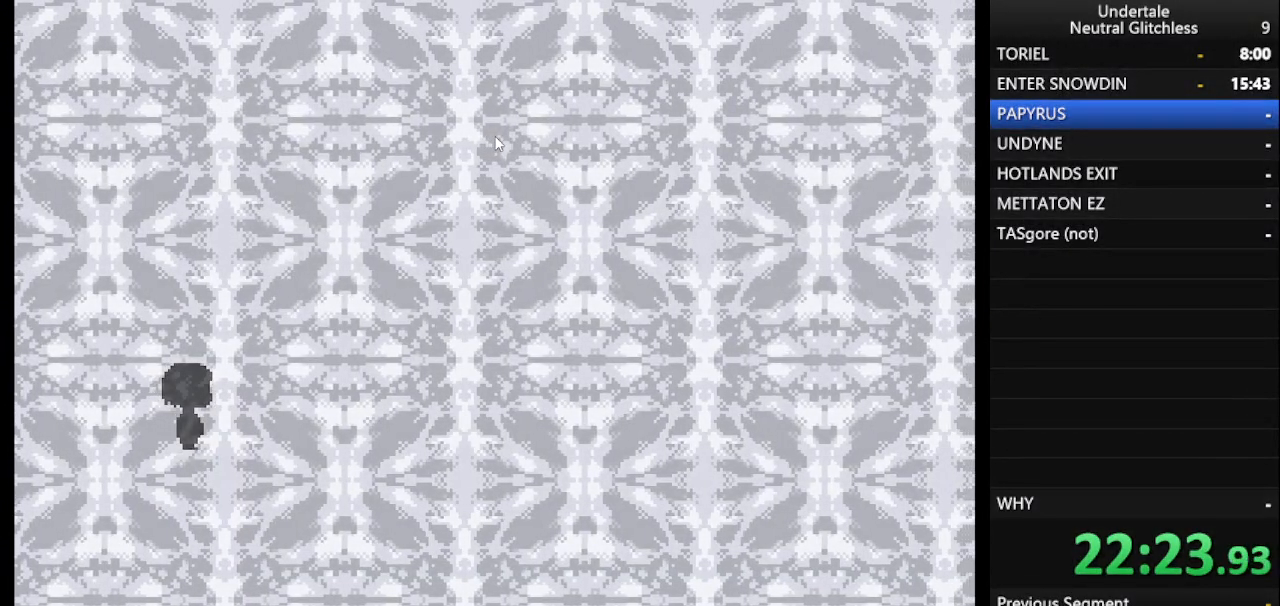
{"keys": ["right"], "events": []}
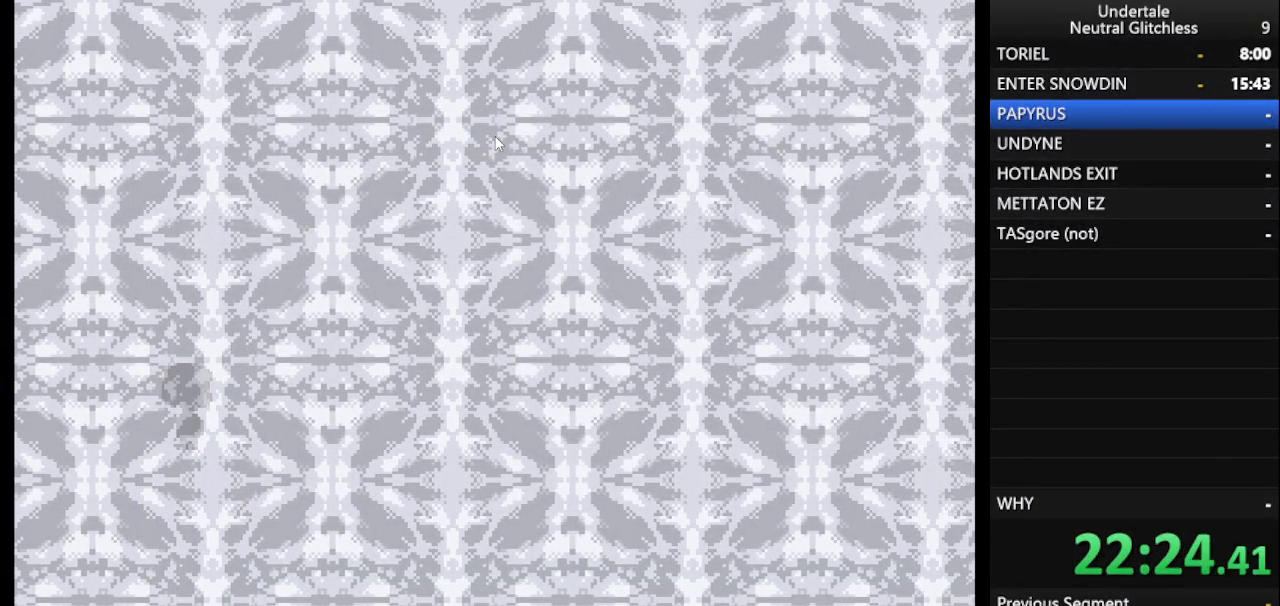
{"keys": ["right"], "events": []}
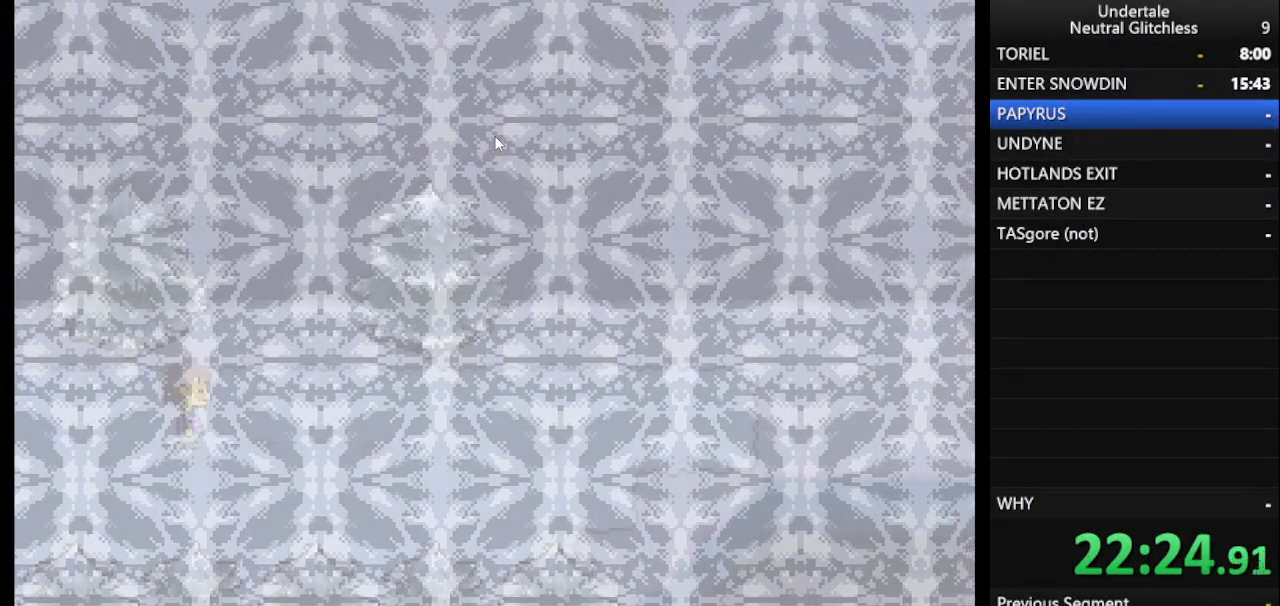
{"keys": ["right"], "events": []}
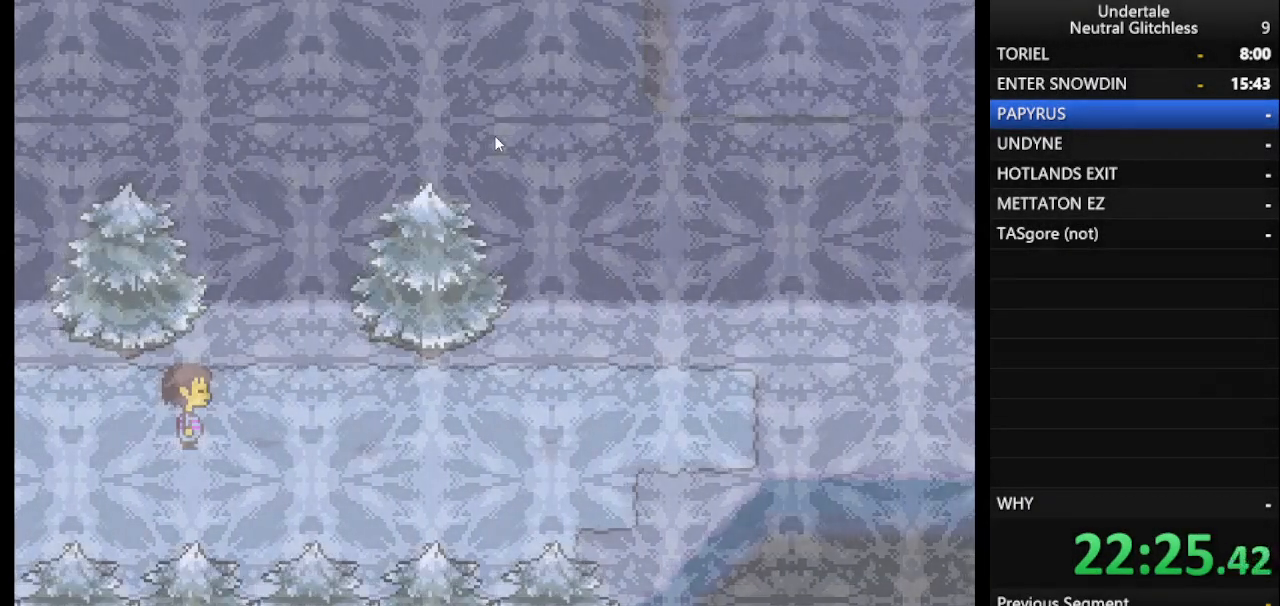
{"keys": ["right"], "events": []}
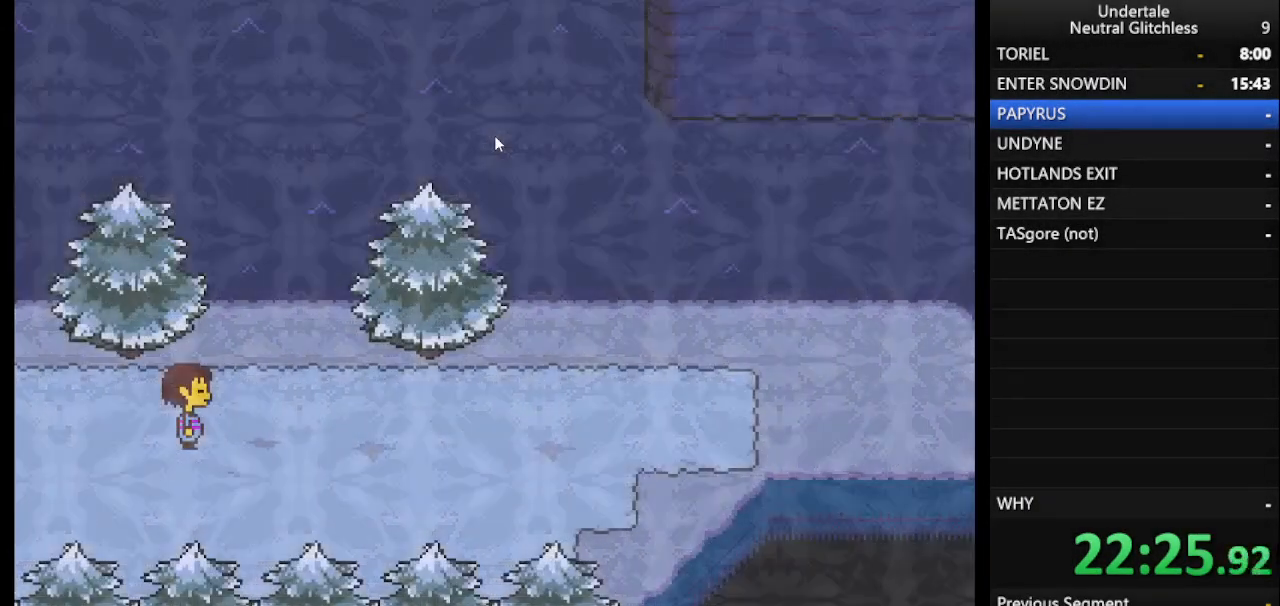
{"keys": ["right"], "events": []}
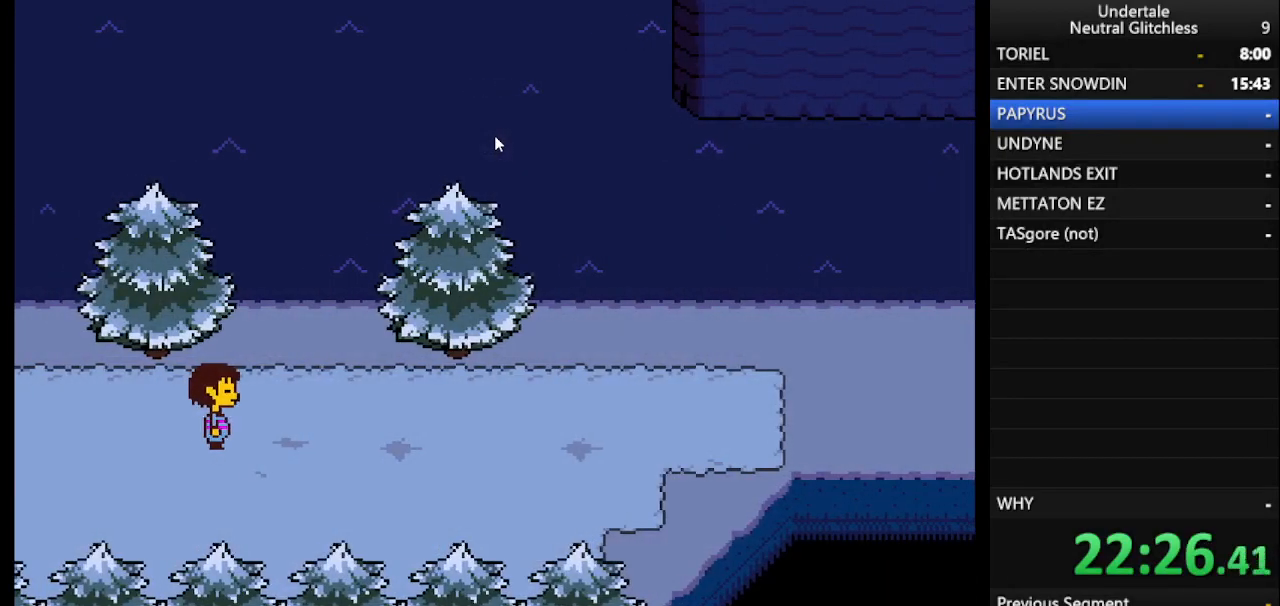
{"keys": ["right"], "events": []}
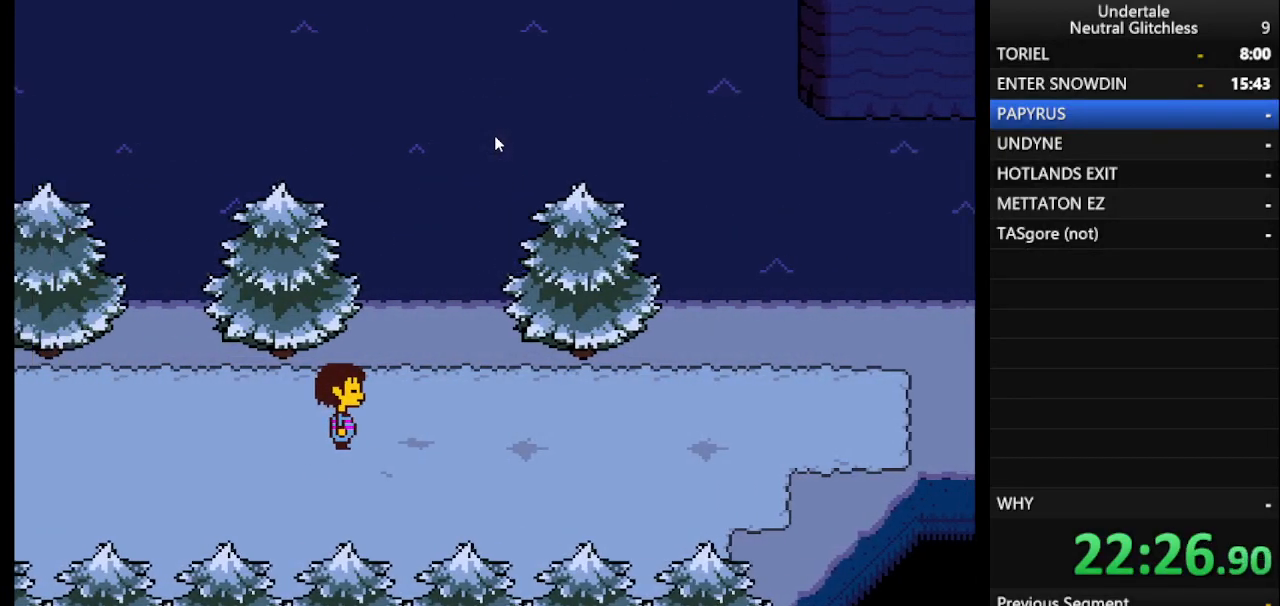
{"keys": ["right"], "events": []}
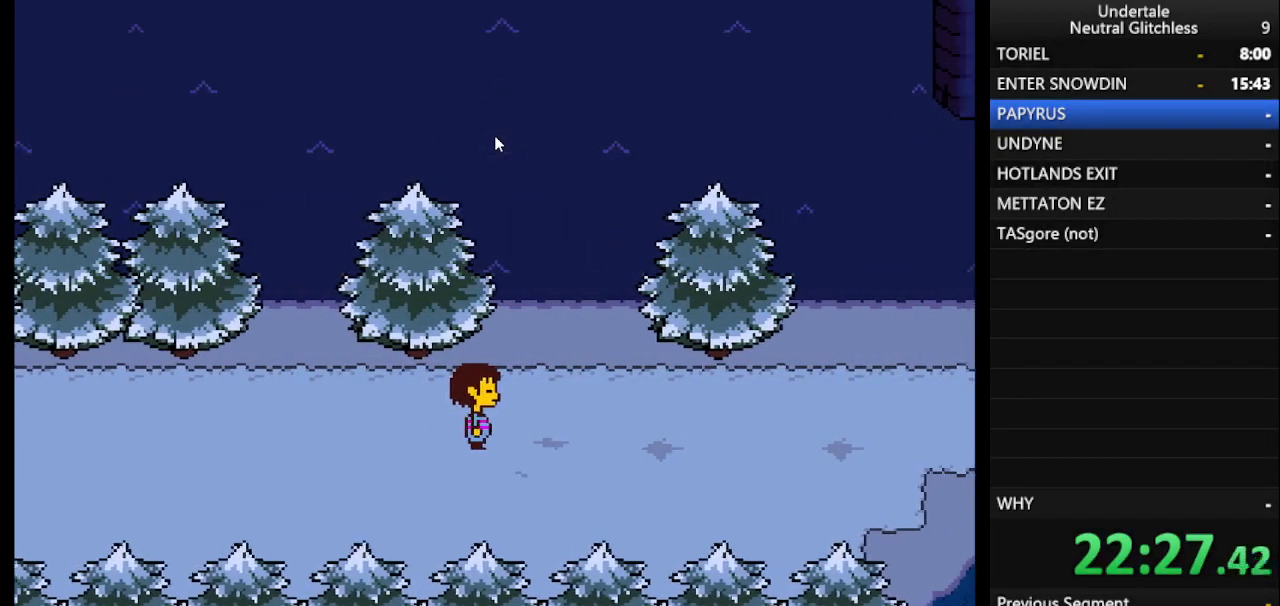
{"keys": ["right"], "events": []}
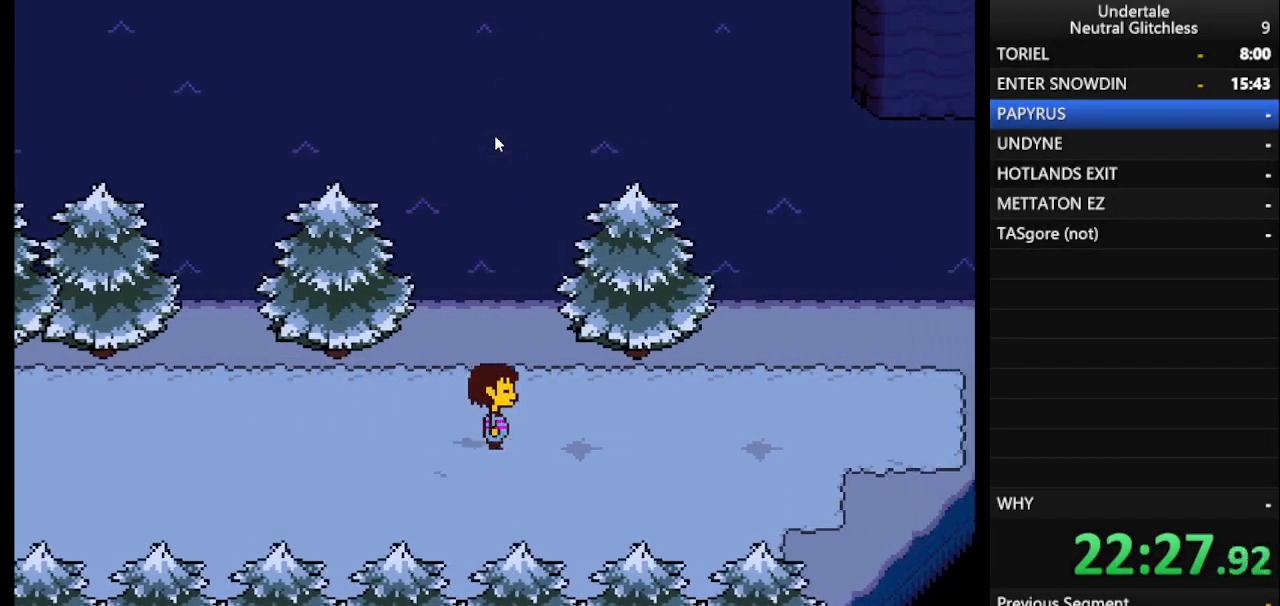
{"keys": ["right"], "events": []}
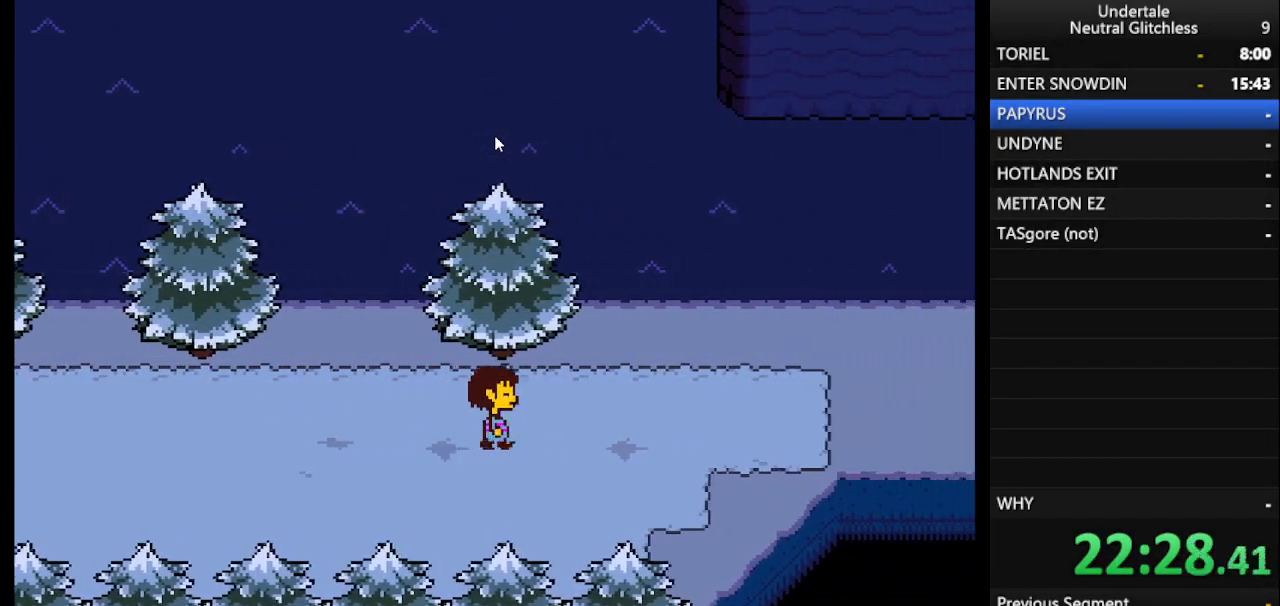
{"keys": ["right"], "events": [[67, "up", "down"], [150, "up", "up"]]}
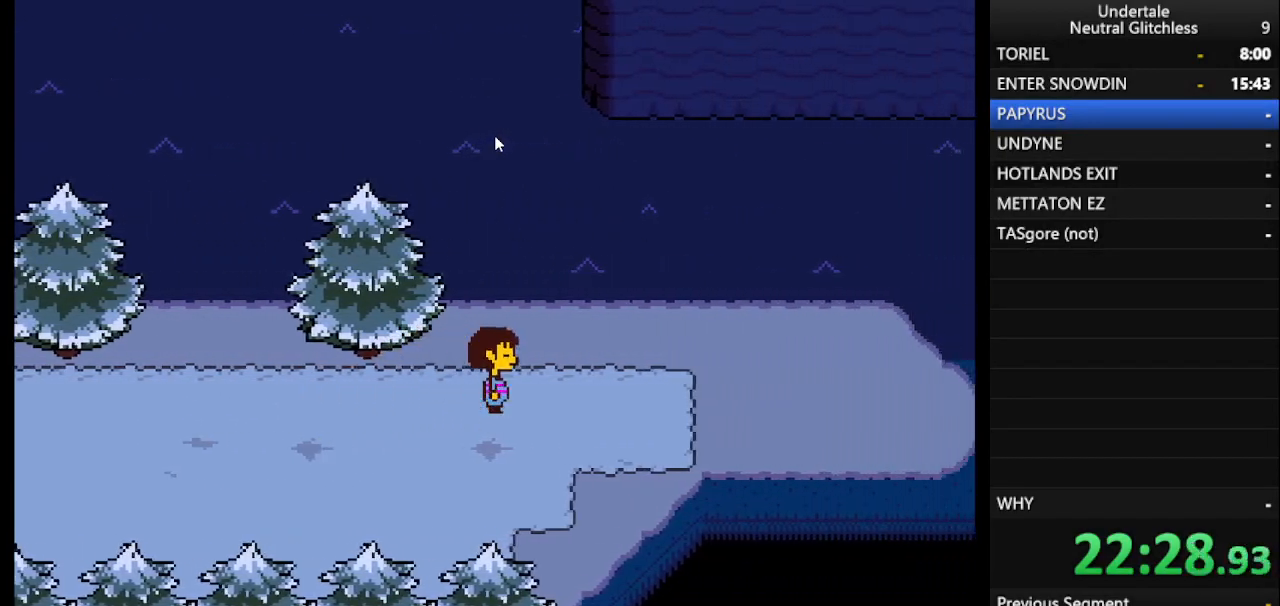
{"keys": ["right"], "events": []}
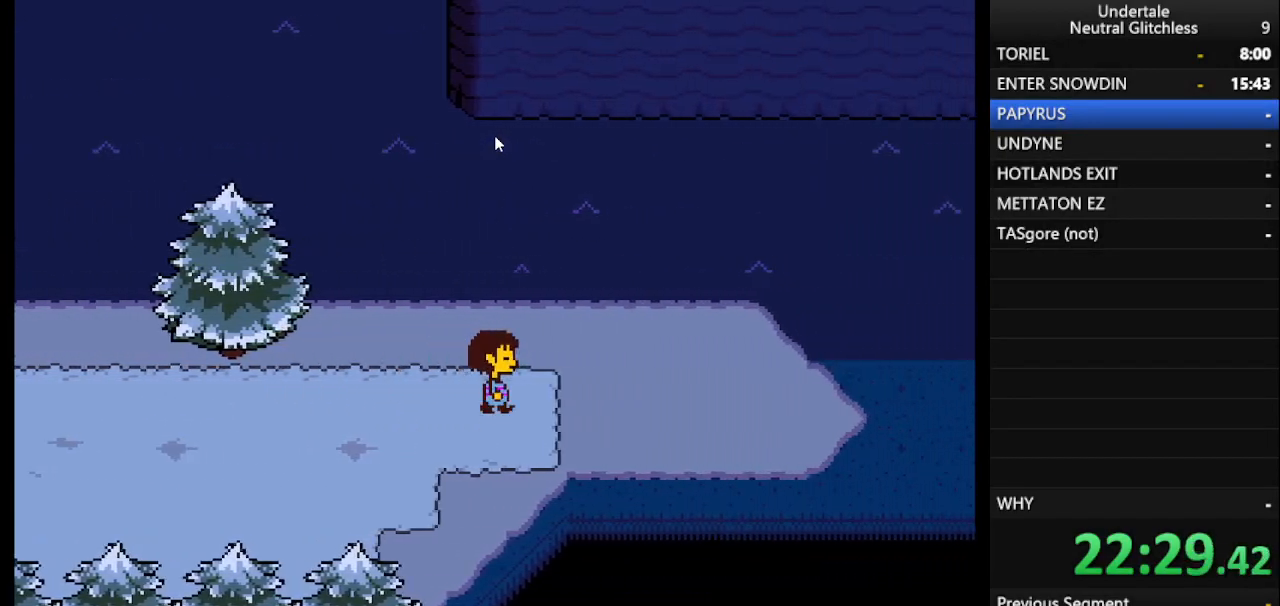
{"keys": ["right"], "events": []}
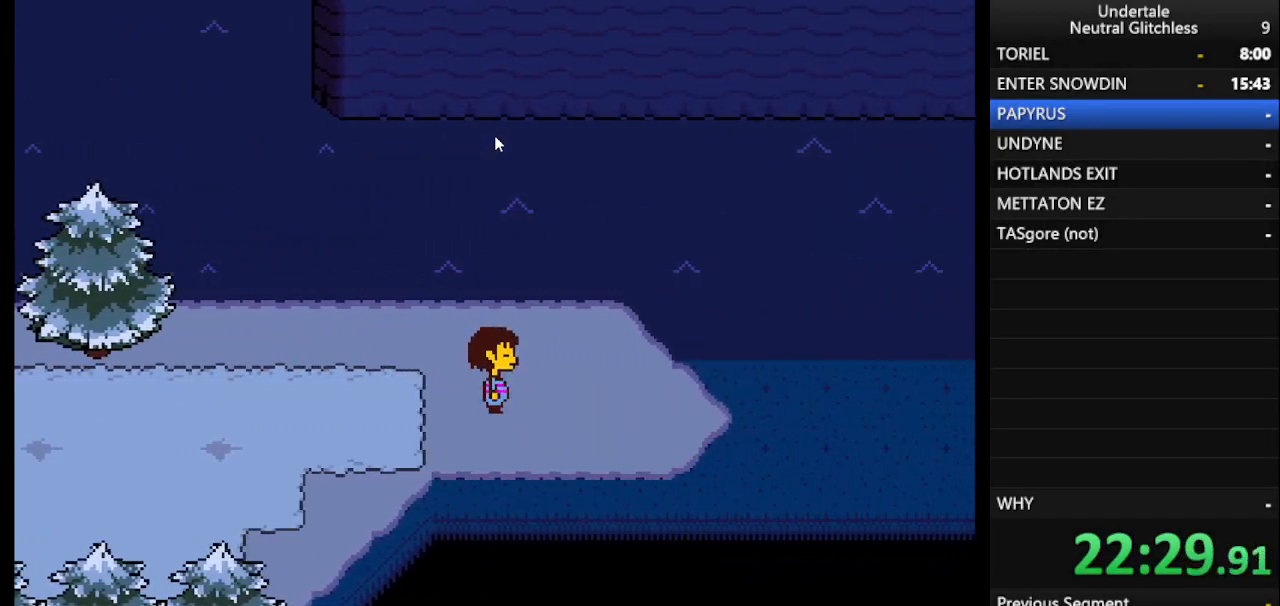
{"keys": ["right"], "events": []}
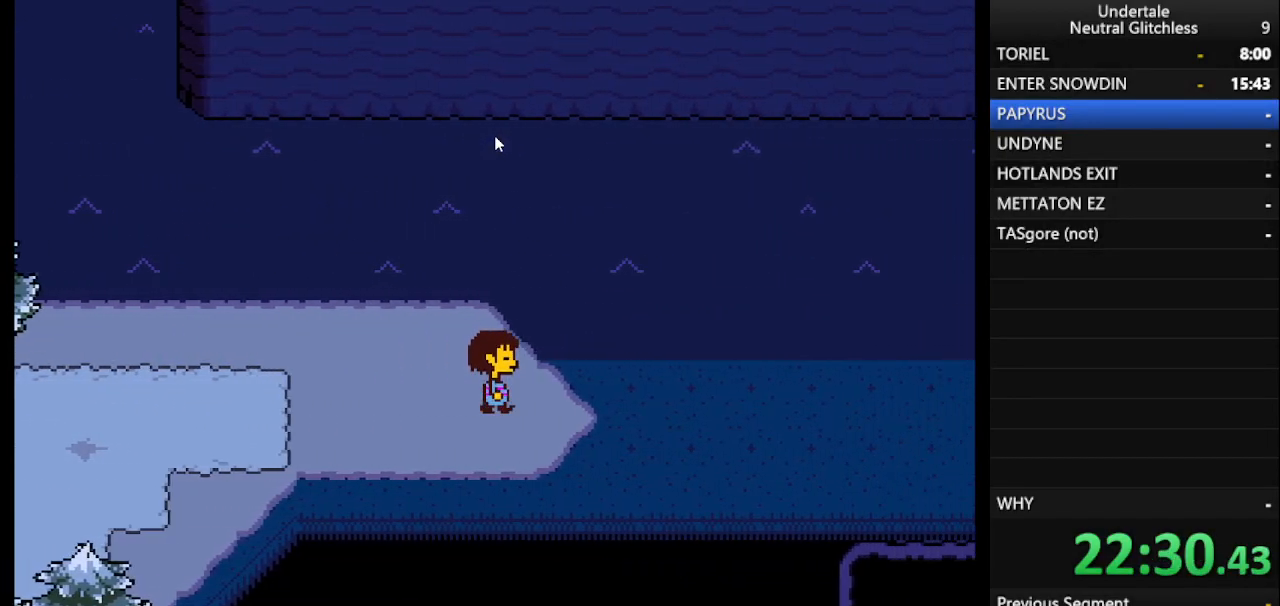
{"keys": ["right"], "events": []}
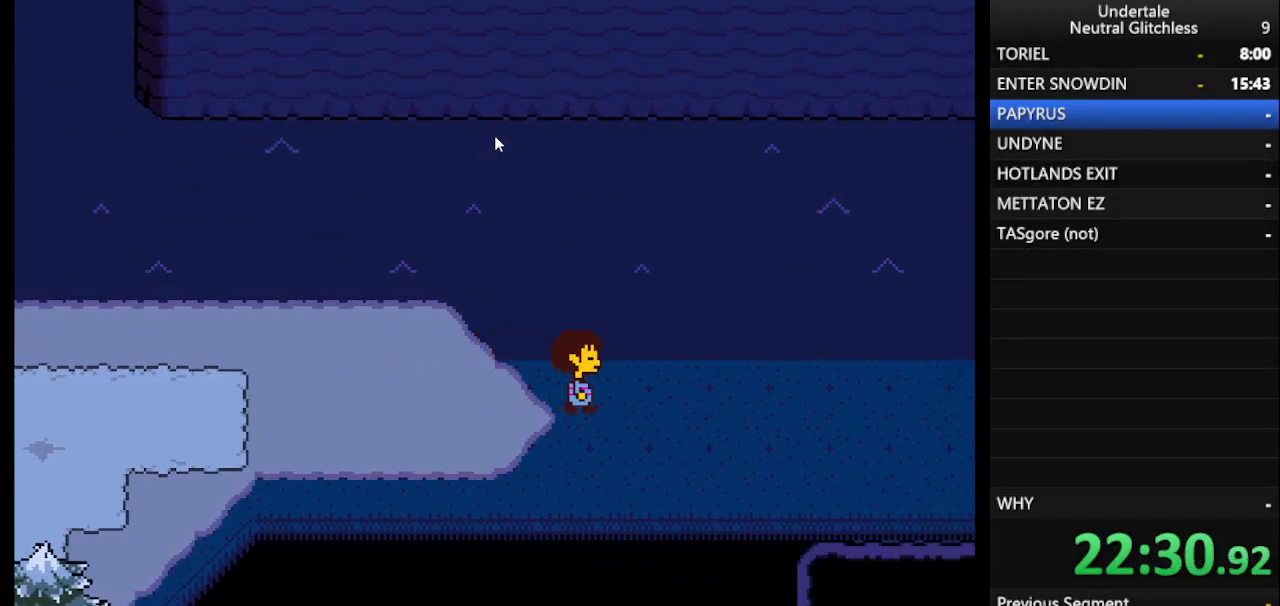
{"keys": ["right"], "events": []}
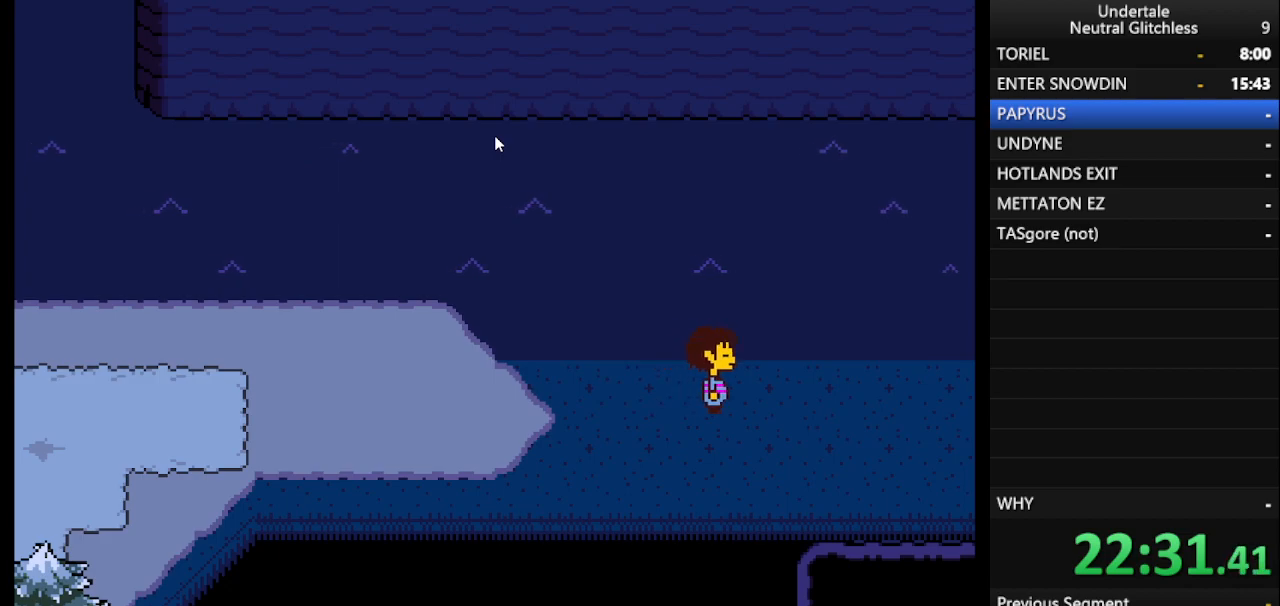
{"keys": ["right"], "events": []}
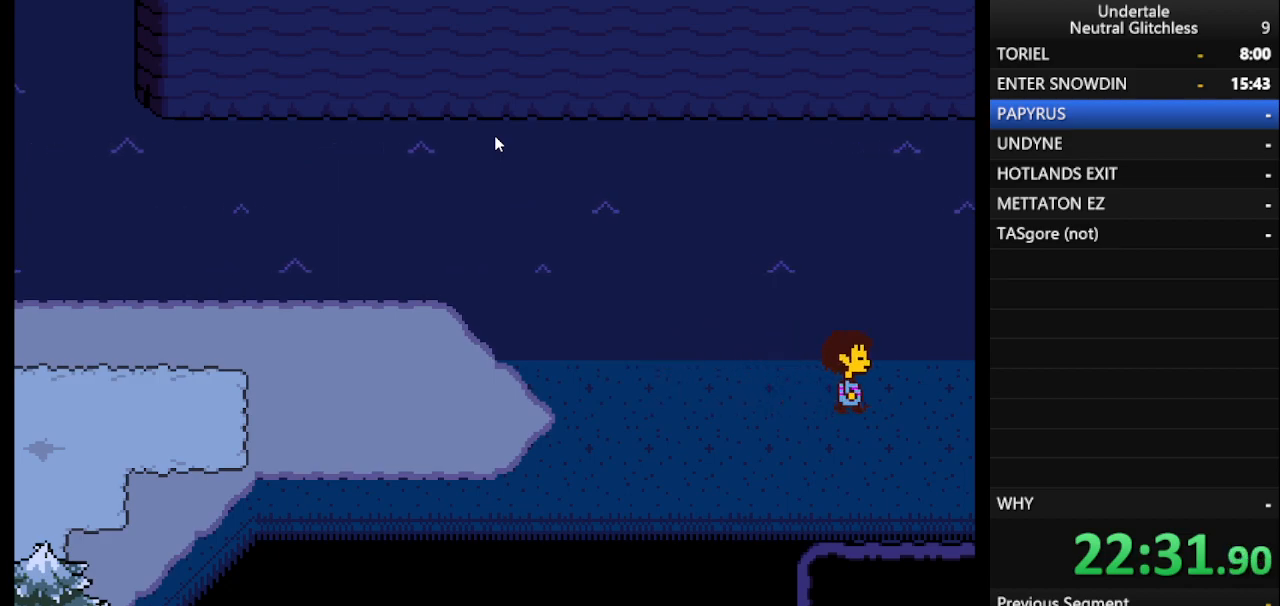
{"keys": ["right"], "events": []}
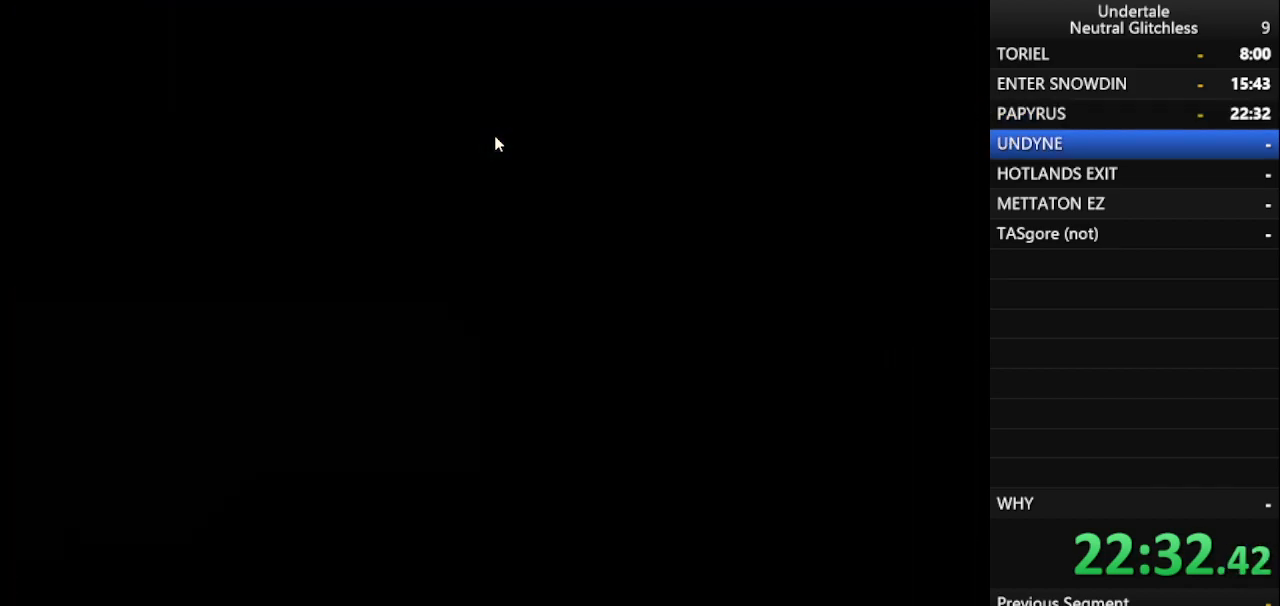
{"keys": ["right"], "events": []}
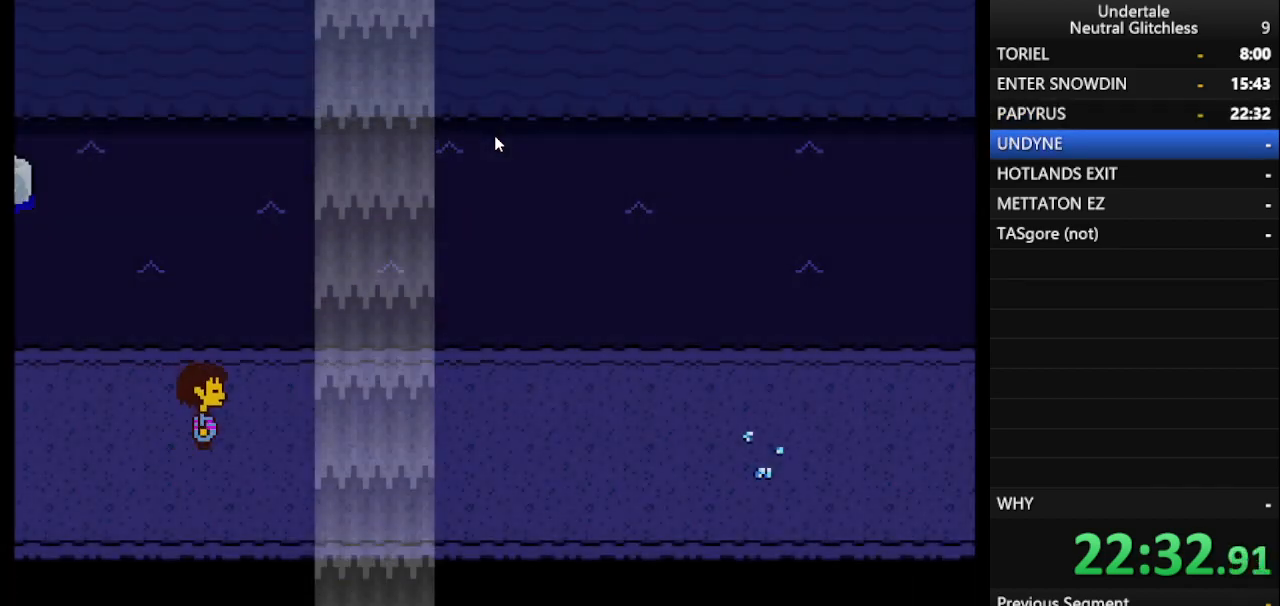
{"keys": ["right"], "events": []}
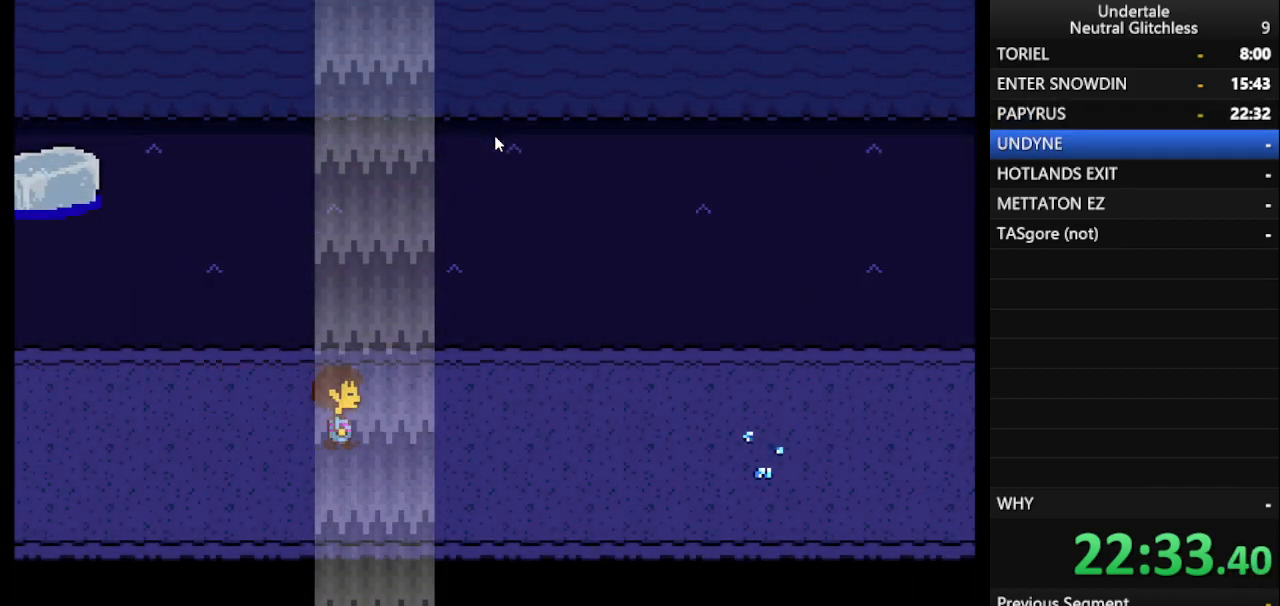
{"keys": ["right"], "events": []}
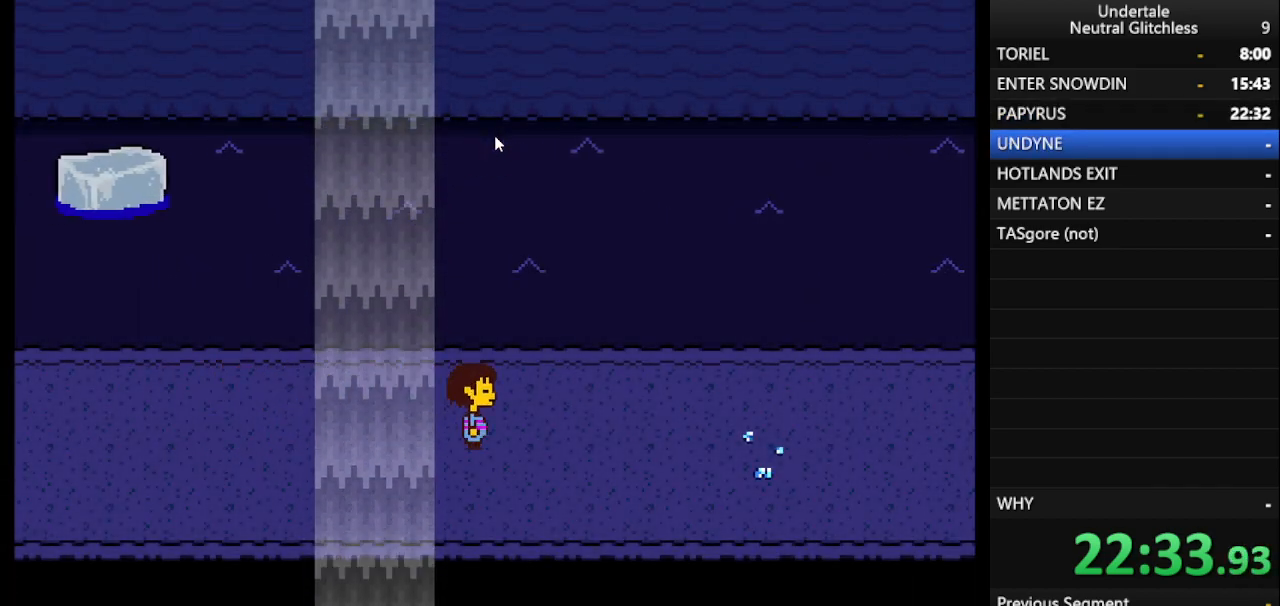
{"keys": ["right"], "events": []}